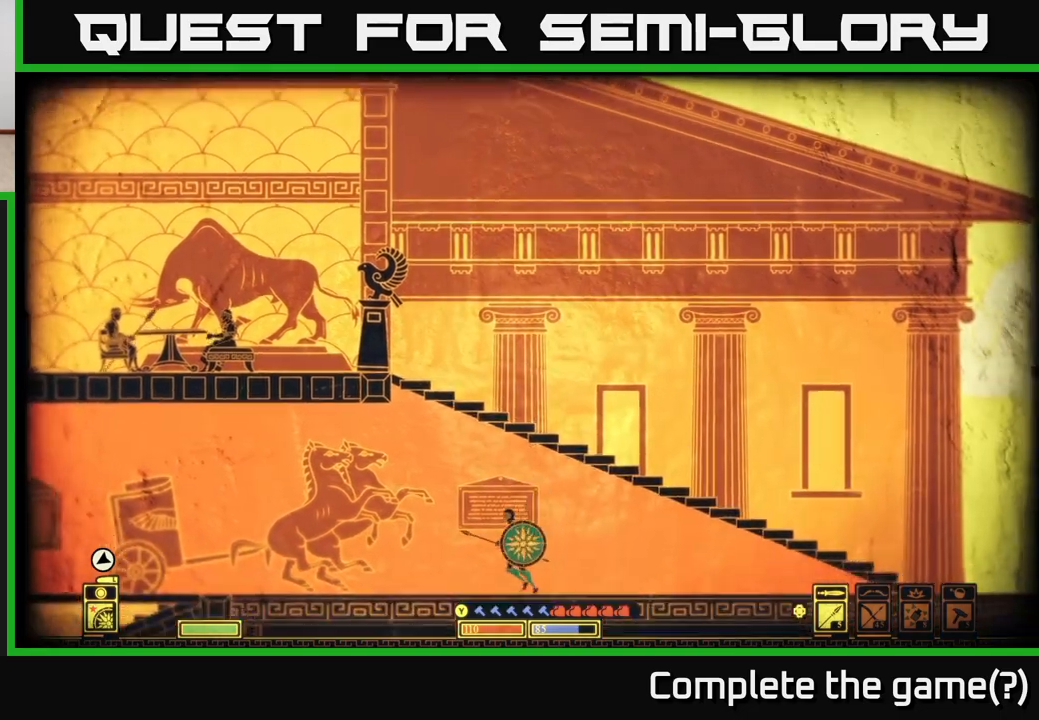
Gameplay with a controller (Xbox layout); each line is a JSON object with the inputs held at the frame after it. "events" lists button and stick changes between this image and that frame as [ms after this image, input, new state], when the widget could be followed in between.
{"buttons": [], "left_stick": "left", "right_stick": "down-left", "events": [[450, "right_stick", "down-left"]]}
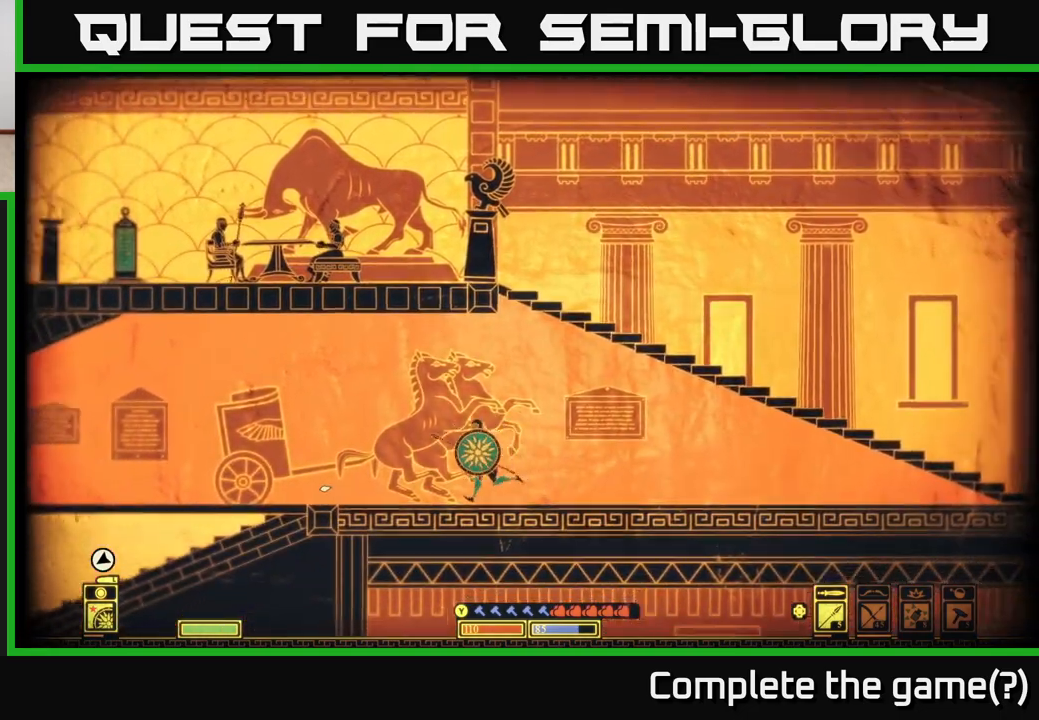
{"buttons": [], "left_stick": "left", "right_stick": "center", "events": [[467, "right_stick", "center"]]}
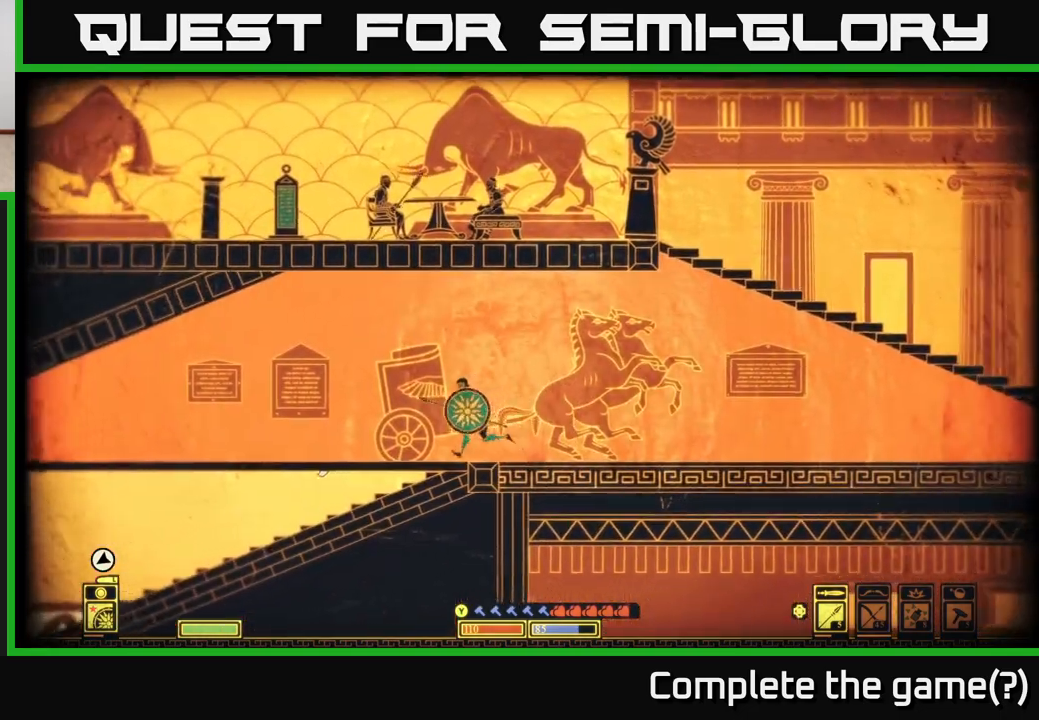
{"buttons": [], "left_stick": "left", "right_stick": "center", "events": [[83, "left_stick", "down-left"], [200, "A", "down"], [300, "A", "up"], [333, "left_stick", "left"]]}
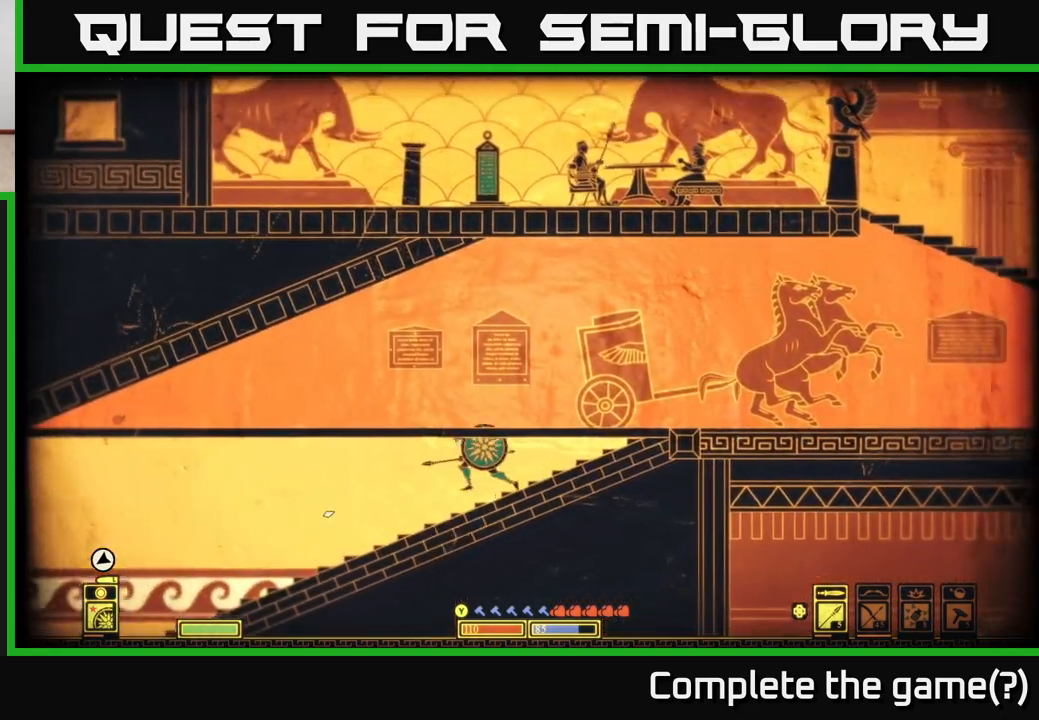
{"buttons": [], "left_stick": "left", "right_stick": "center", "events": []}
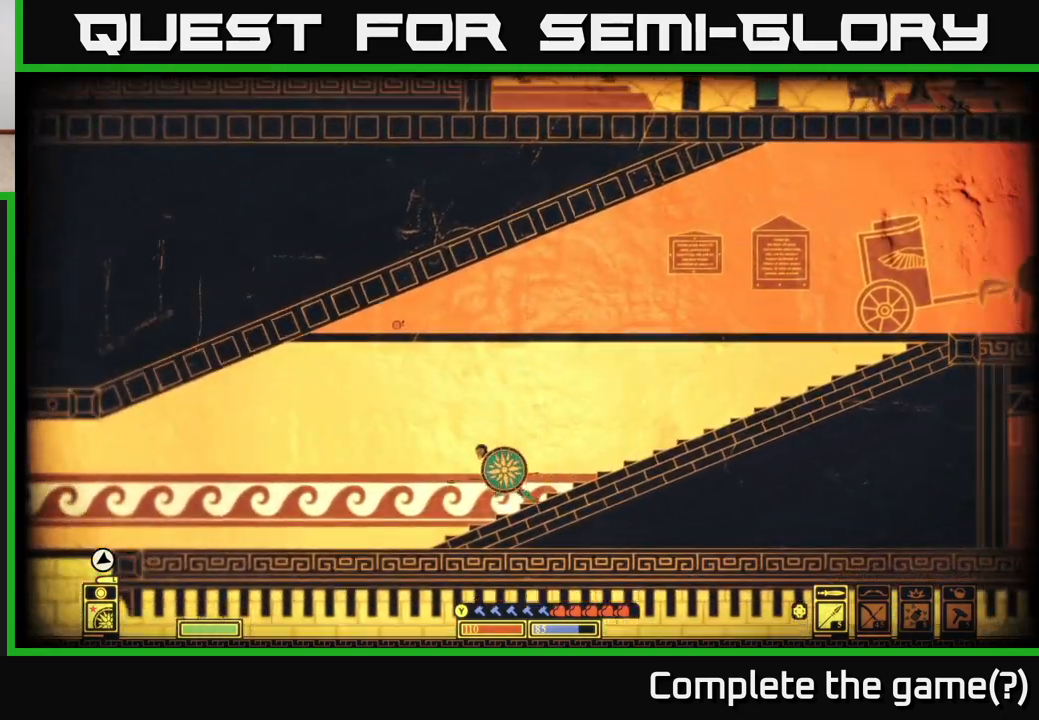
{"buttons": [], "left_stick": "left", "right_stick": "center", "events": []}
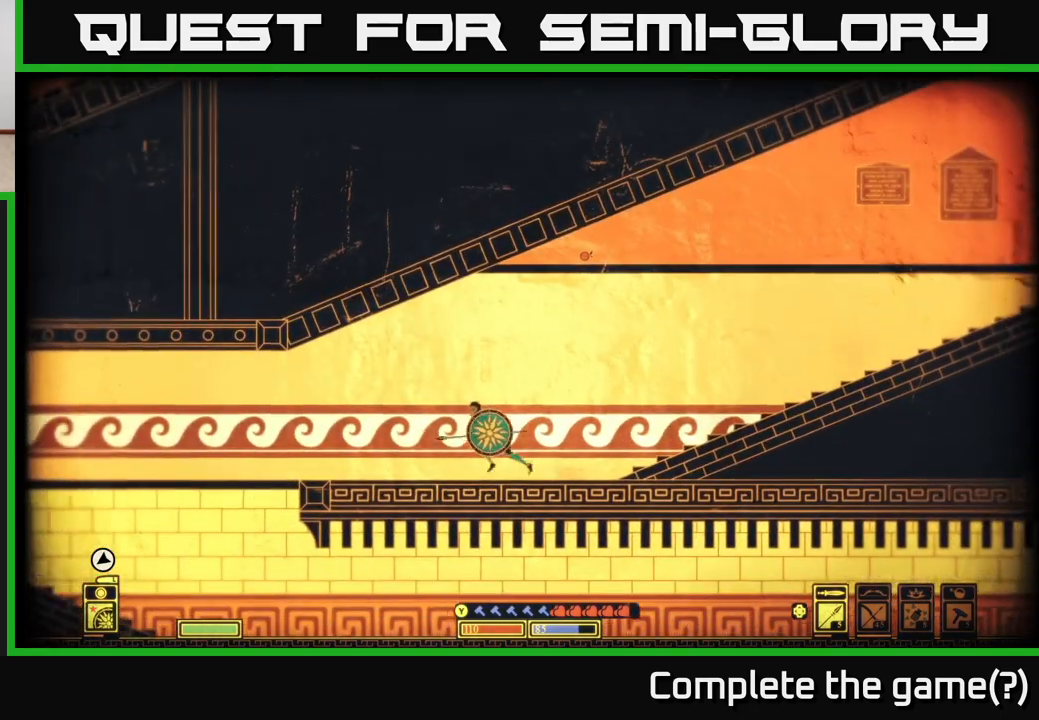
{"buttons": [], "left_stick": "left", "right_stick": "center", "events": []}
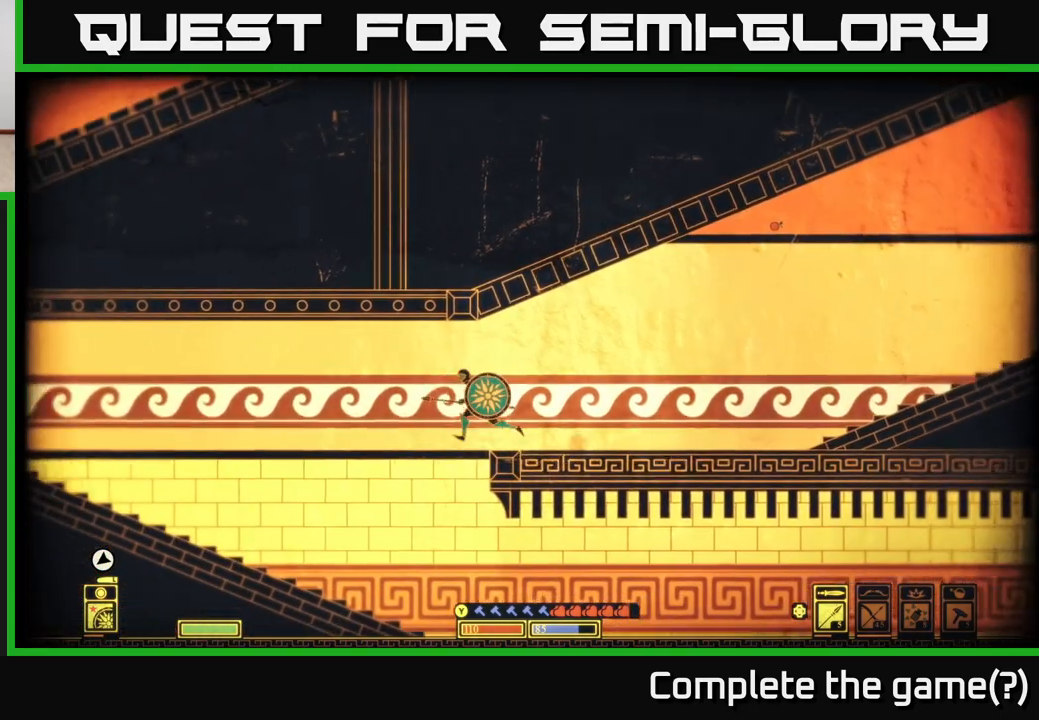
{"buttons": [], "left_stick": "left", "right_stick": "center", "events": [[217, "left_stick", "down-left"], [283, "A", "down"], [383, "A", "up"], [383, "left_stick", "left"]]}
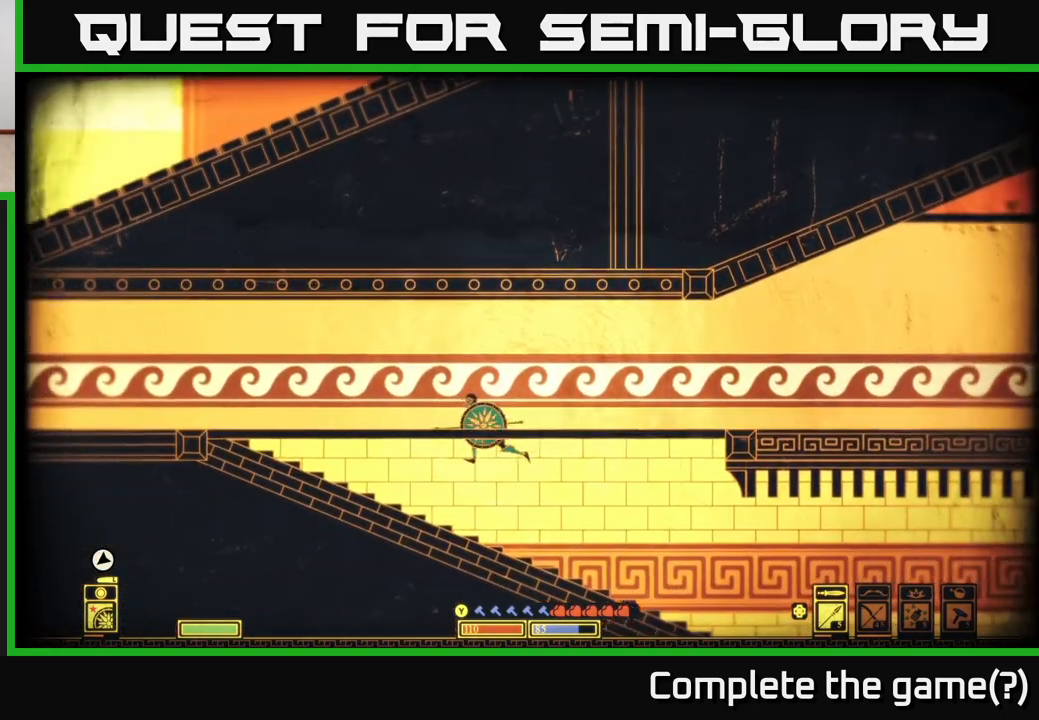
{"buttons": [], "left_stick": "left", "right_stick": "center", "events": []}
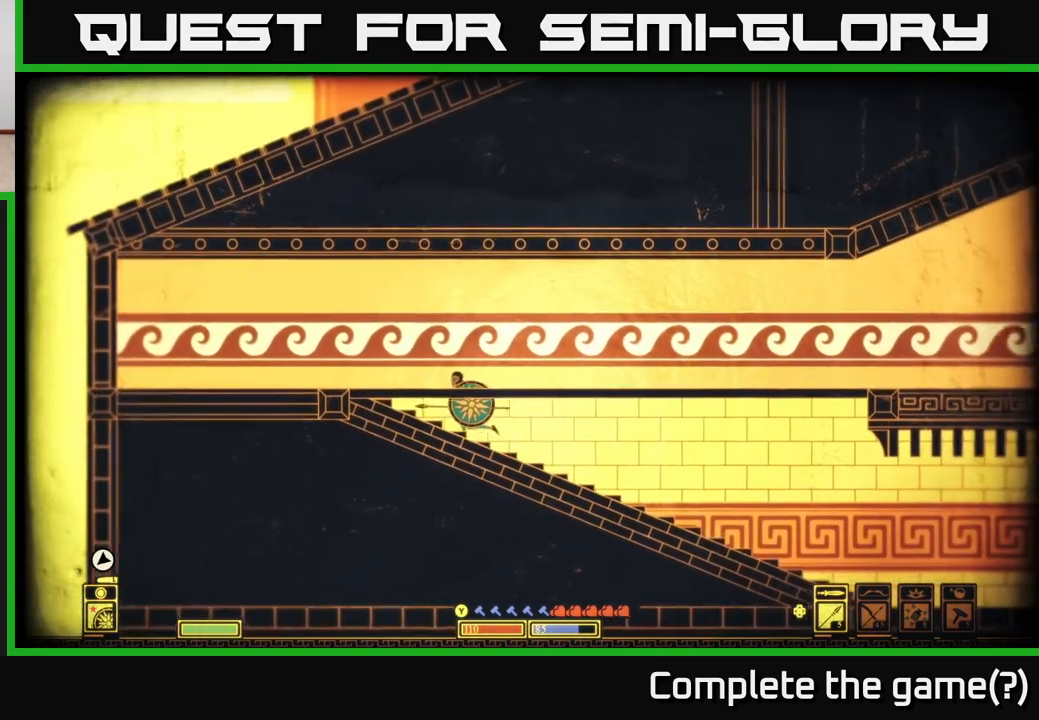
{"buttons": [], "left_stick": "right", "right_stick": "center", "events": [[200, "left_stick", "right"]]}
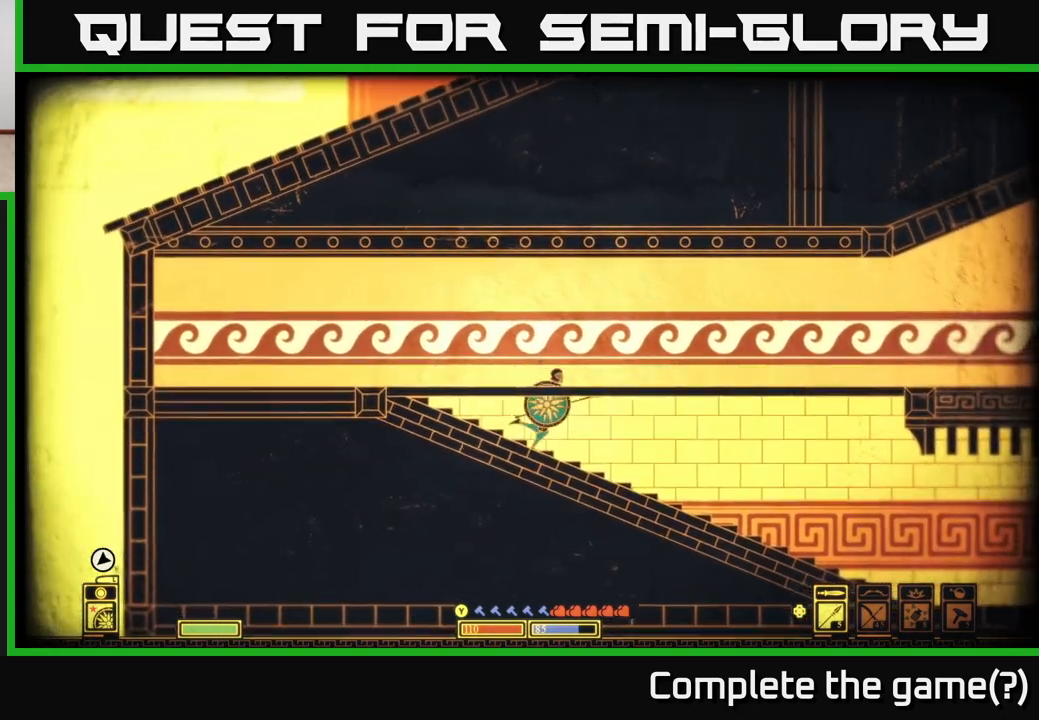
{"buttons": [], "left_stick": "right", "right_stick": "center", "events": []}
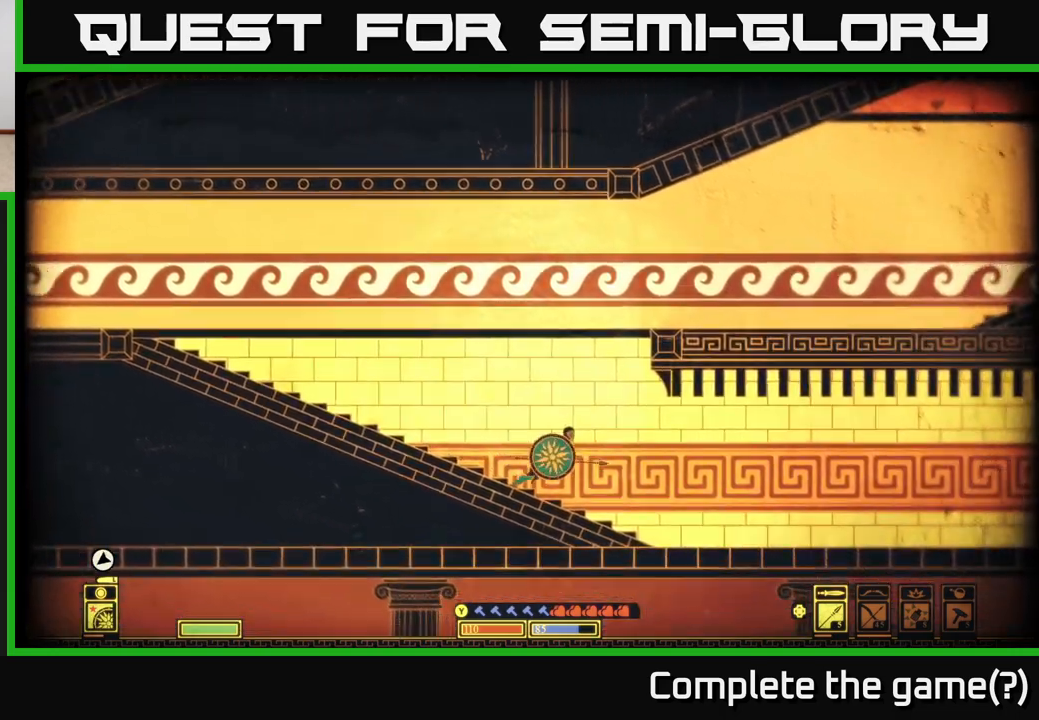
{"buttons": [], "left_stick": "right", "right_stick": "center", "events": []}
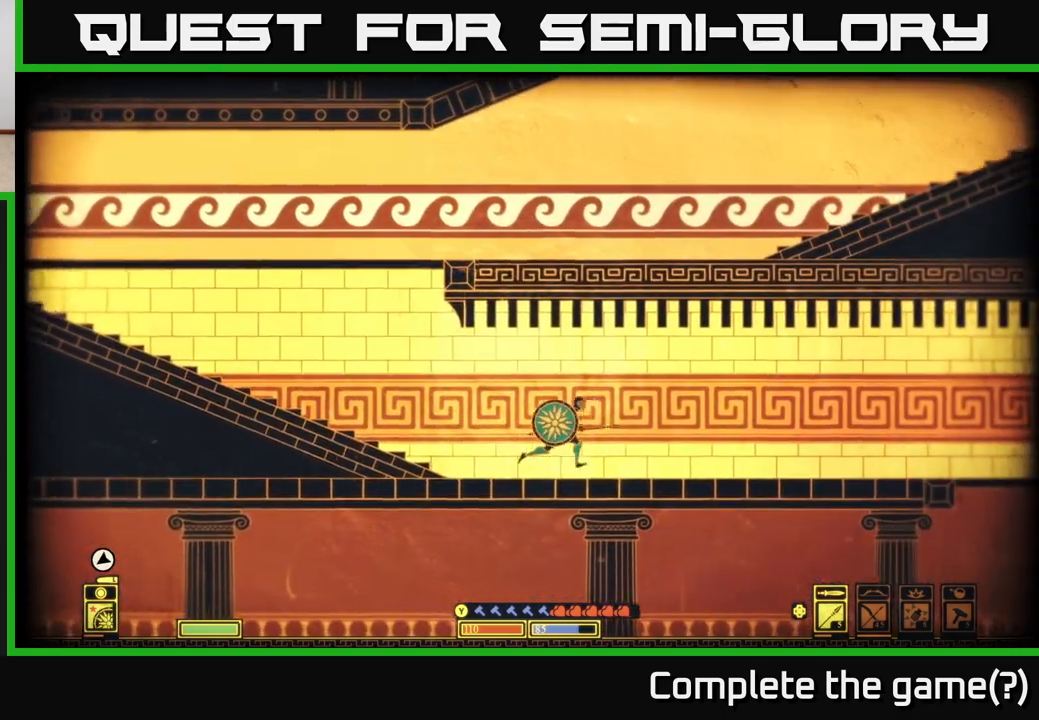
{"buttons": [], "left_stick": "right", "right_stick": "center", "events": []}
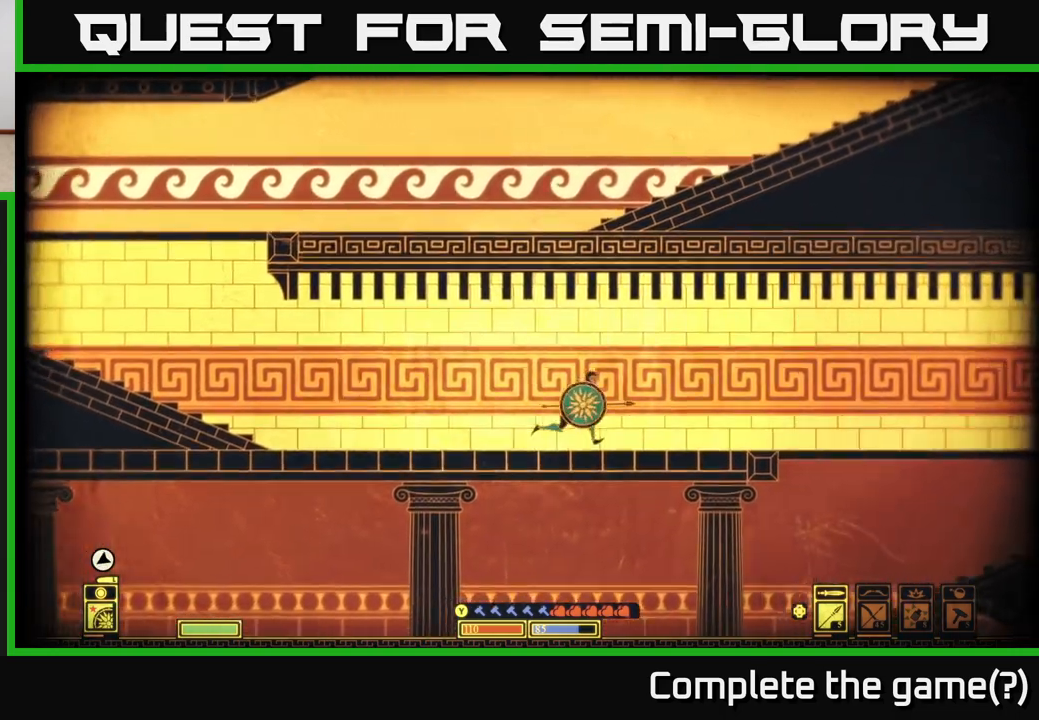
{"buttons": ["A"], "left_stick": "up-right", "right_stick": "center", "events": [[167, "A", "down"], [183, "left_stick", "up-right"]]}
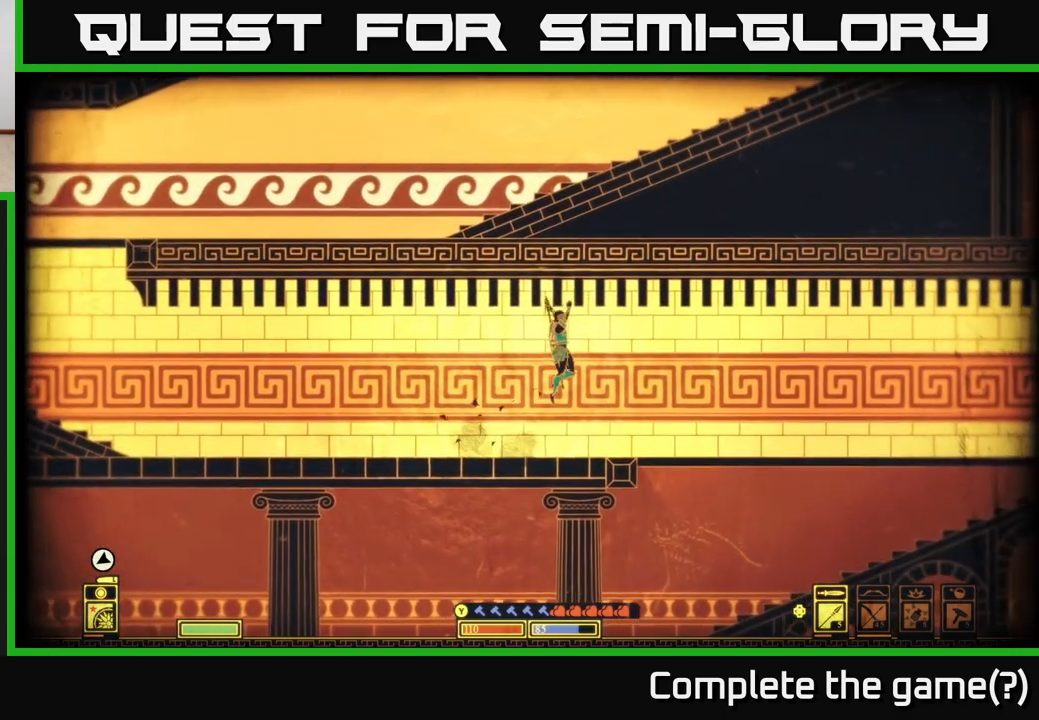
{"buttons": [], "left_stick": "up-right", "right_stick": "center", "events": [[333, "A", "up"]]}
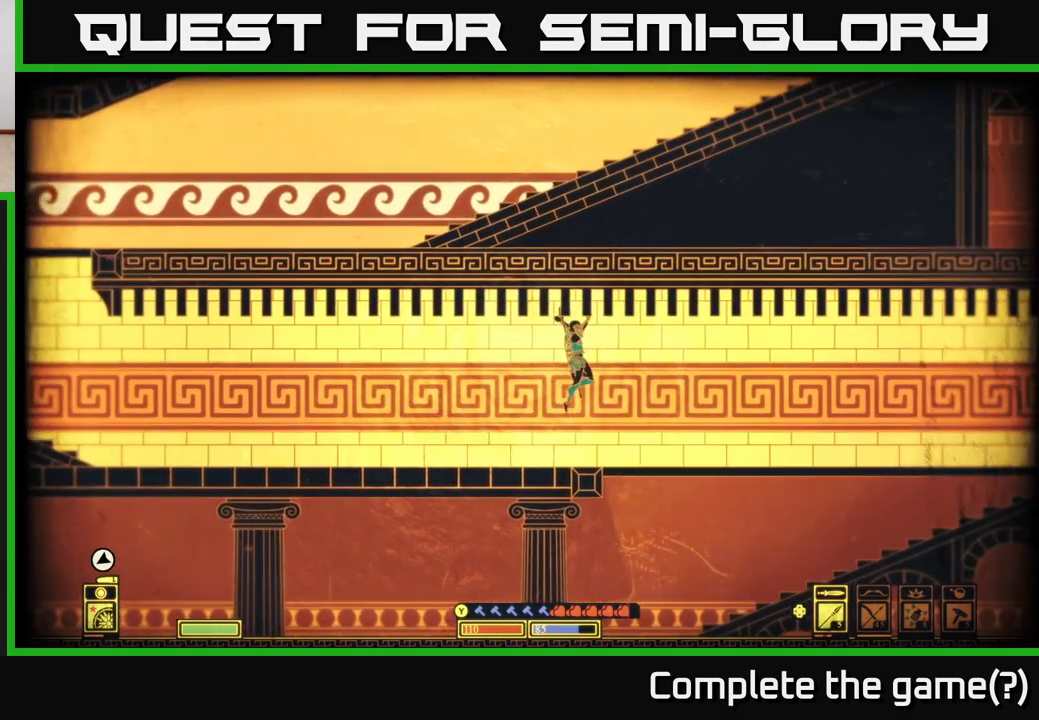
{"buttons": ["A"], "left_stick": "down", "right_stick": "center", "events": [[100, "left_stick", "down-right"], [133, "A", "down"], [217, "A", "up"], [383, "left_stick", "down"], [433, "A", "down"]]}
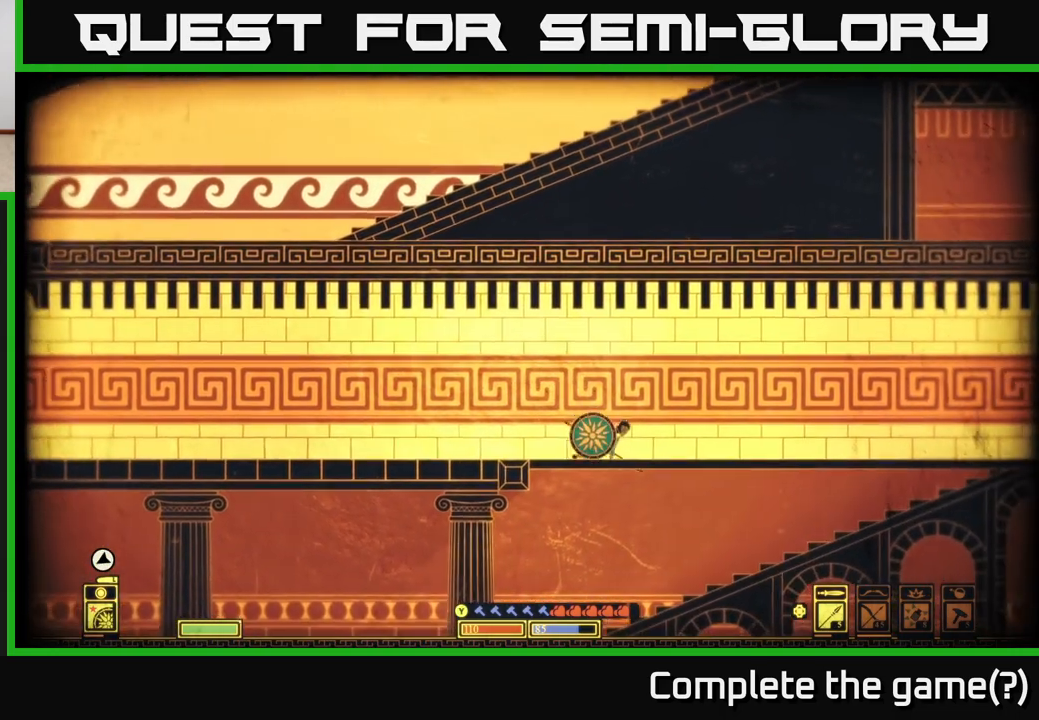
{"buttons": [], "left_stick": "left", "right_stick": "center", "events": [[33, "A", "up"], [83, "left_stick", "down-left"], [183, "left_stick", "left"]]}
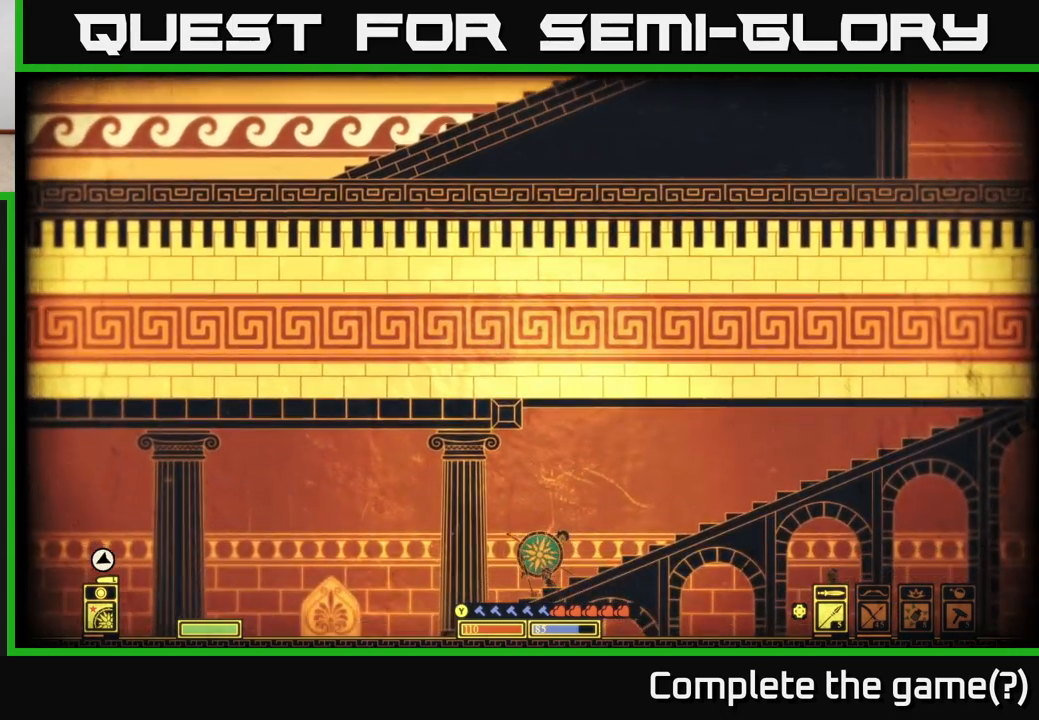
{"buttons": [], "left_stick": "left", "right_stick": "left", "events": [[183, "right_stick", "left"]]}
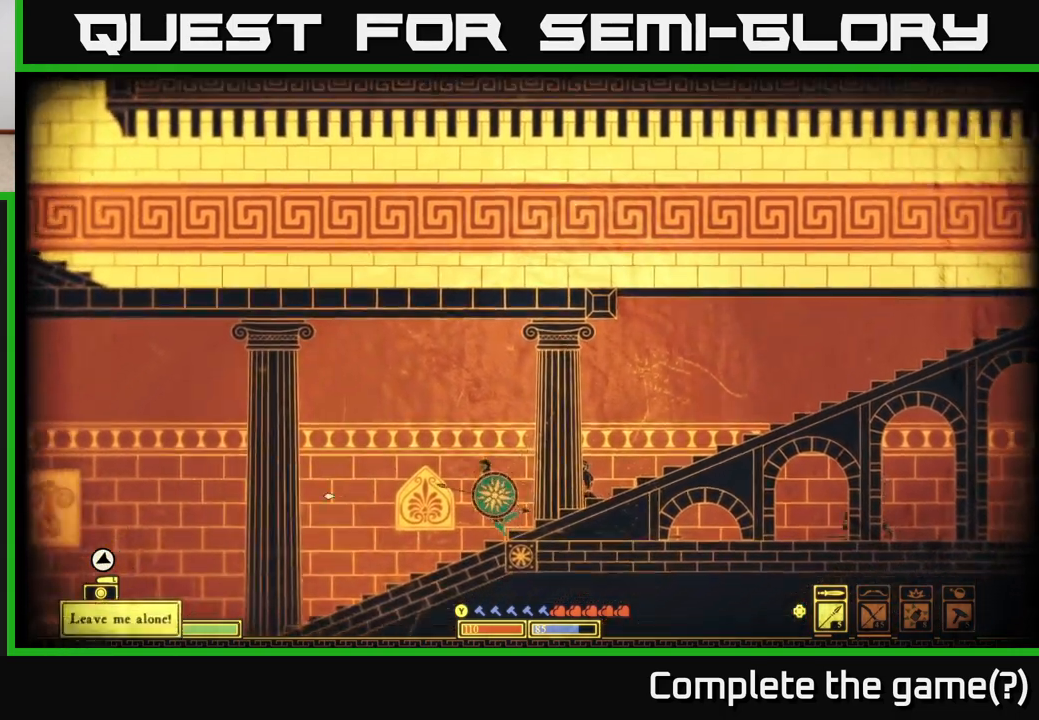
{"buttons": [], "left_stick": "left", "right_stick": "left", "events": []}
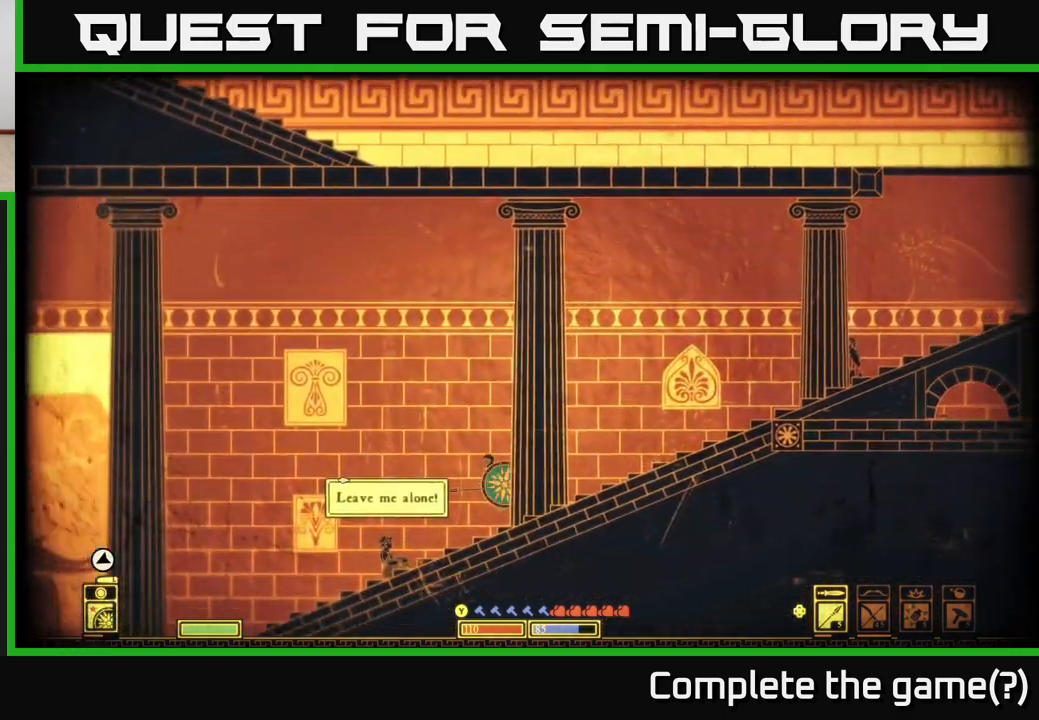
{"buttons": [], "left_stick": "left", "right_stick": "left", "events": []}
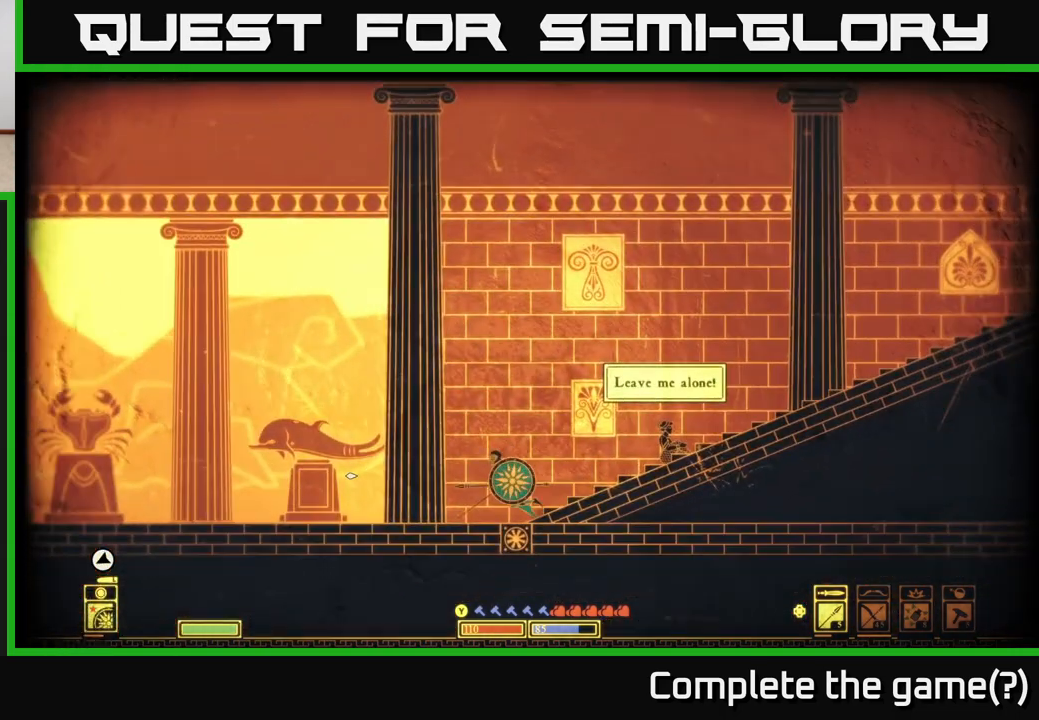
{"buttons": [], "left_stick": "left", "right_stick": "left", "events": []}
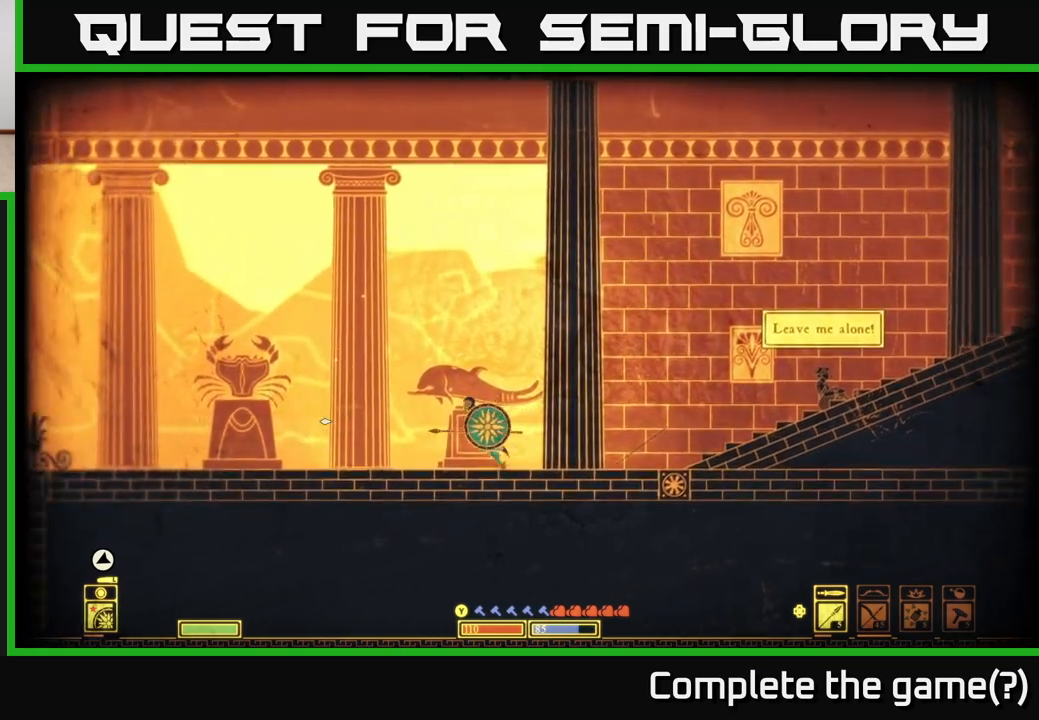
{"buttons": [], "left_stick": "left", "right_stick": "center", "events": [[367, "right_stick", "center"]]}
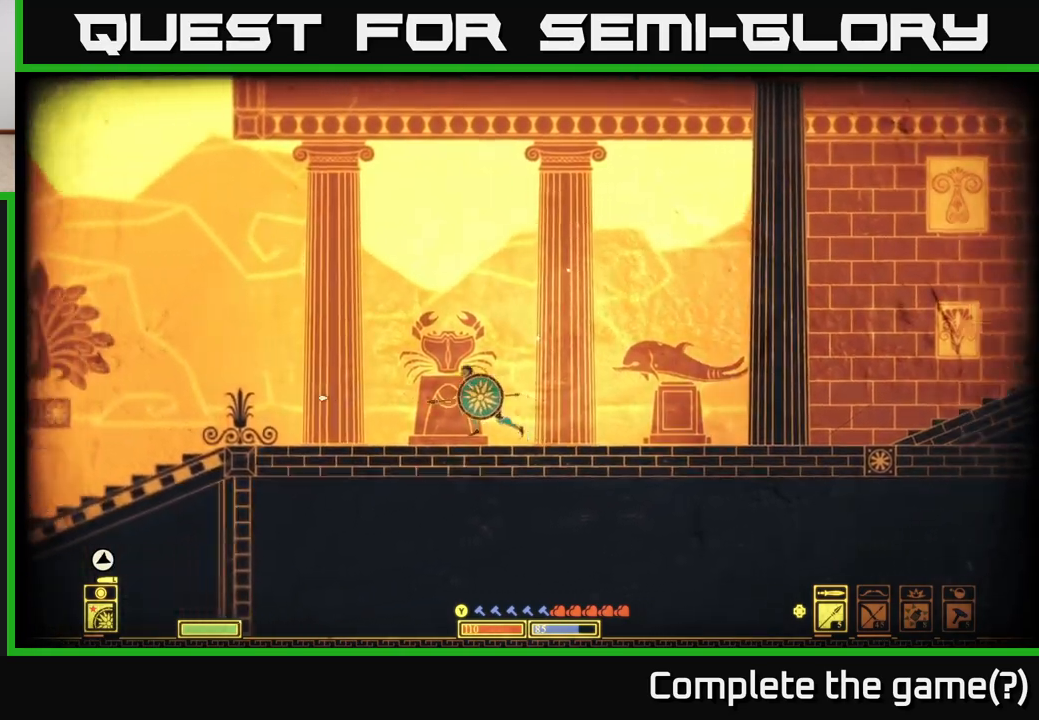
{"buttons": [], "left_stick": "left", "right_stick": "center", "events": []}
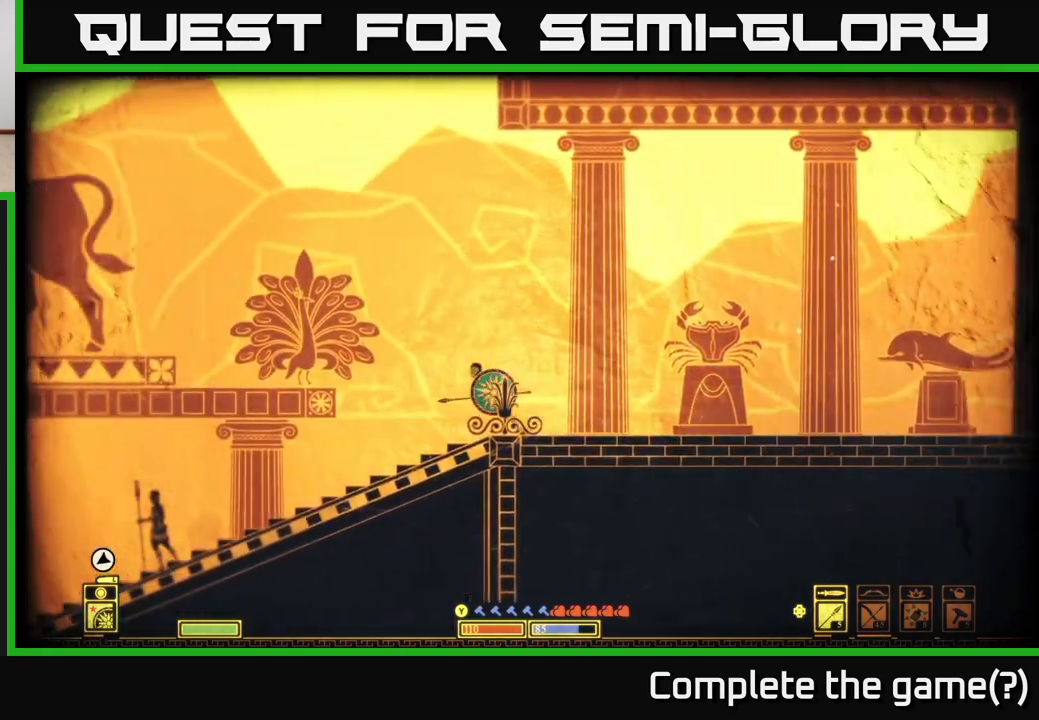
{"buttons": [], "left_stick": "center", "right_stick": "center", "events": [[267, "left_stick", "center"], [350, "SELECT", "down"], [483, "SELECT", "up"]]}
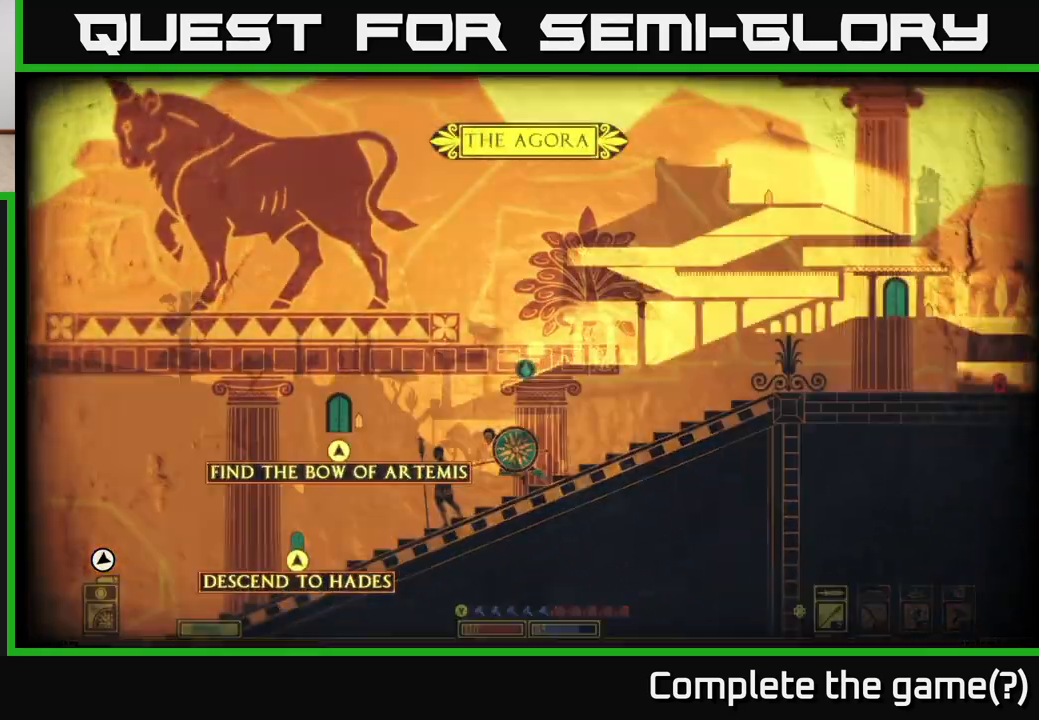
{"buttons": [], "left_stick": "left", "right_stick": "center", "events": [[417, "left_stick", "left"]]}
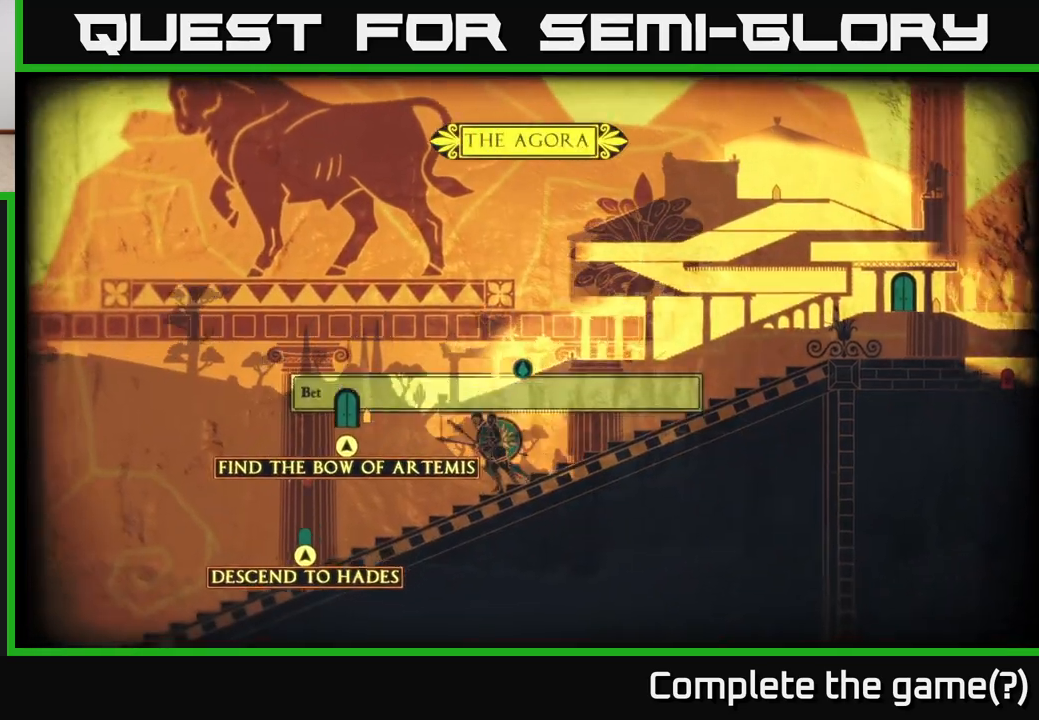
{"buttons": [], "left_stick": "center", "right_stick": "center", "events": [[300, "left_stick", "center"]]}
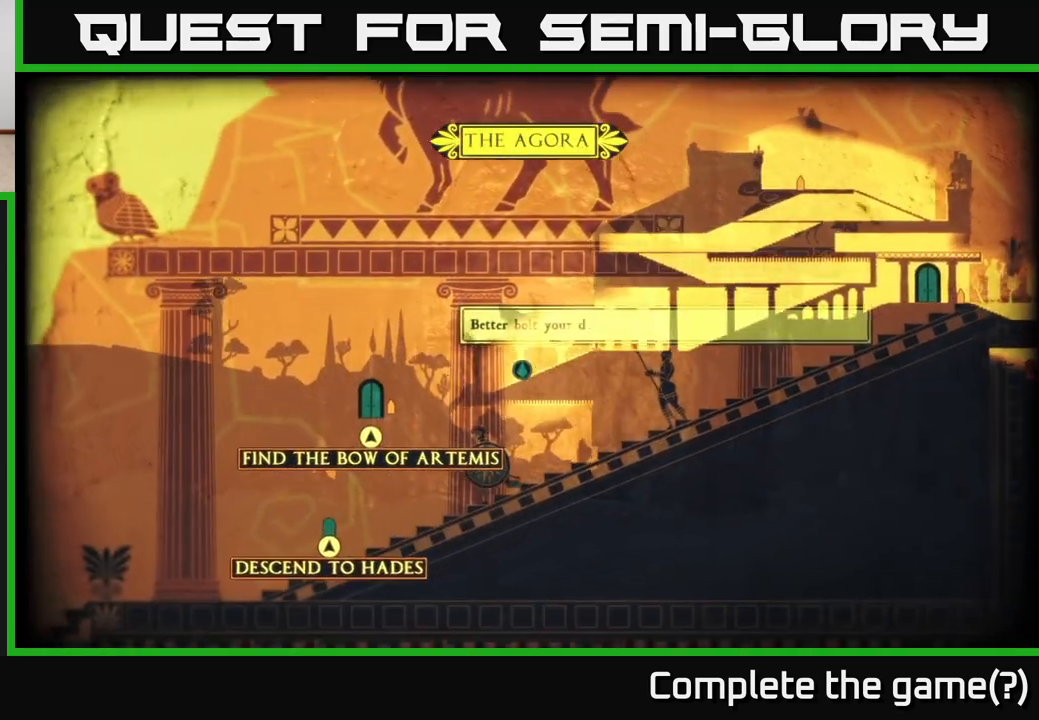
{"buttons": [], "left_stick": "center", "right_stick": "center", "events": []}
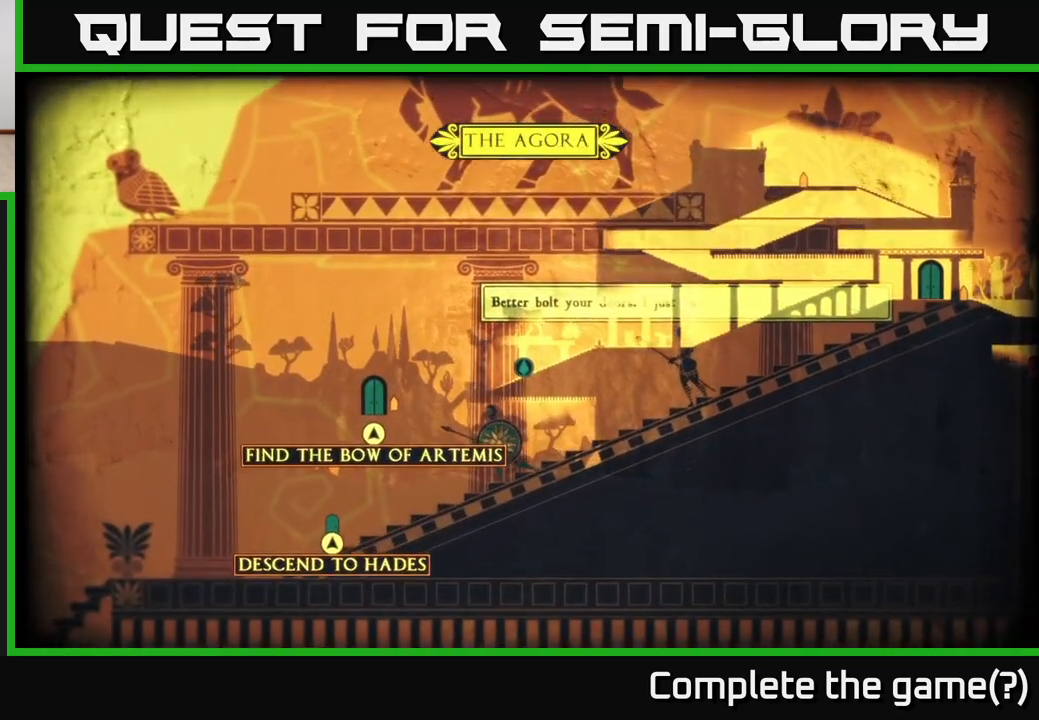
{"buttons": [], "left_stick": "center", "right_stick": "center", "events": []}